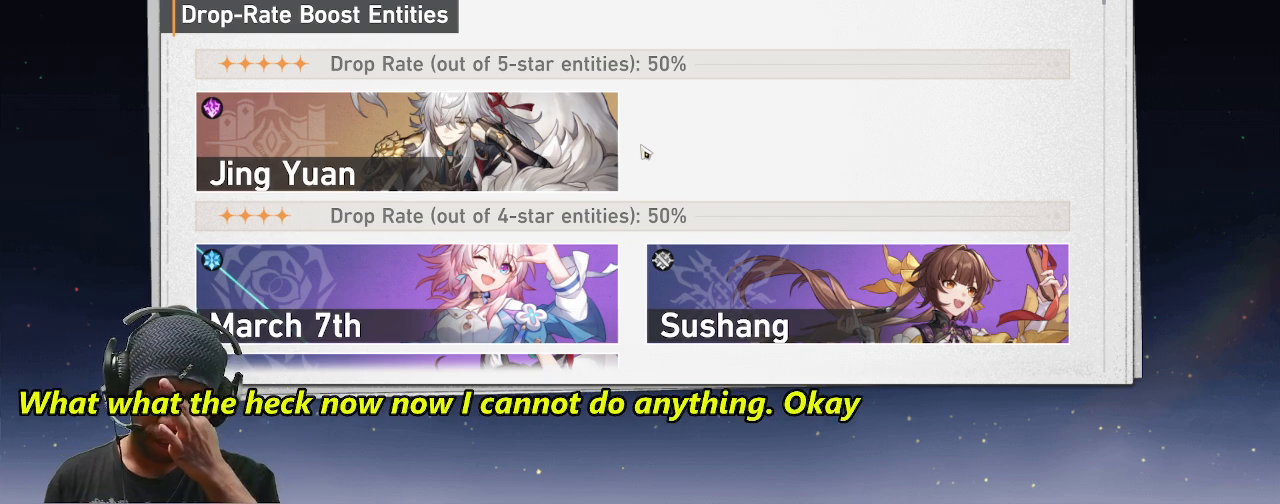
Gameplay with a controller (PlayStation layout); each line is a JSON object with the inputs held at the frame after it (dt_ms = milliseconds from this image to that frame). "events" lists button and stick changes between this image and that frame as [ms after this image, input, new state], when the widget could be followed in between. Not read: L3 R3 START TOUCHPAD.
{"dt_ms": 500, "buttons": ["R2"], "left_stick": "center", "right_stick": "center", "events": []}
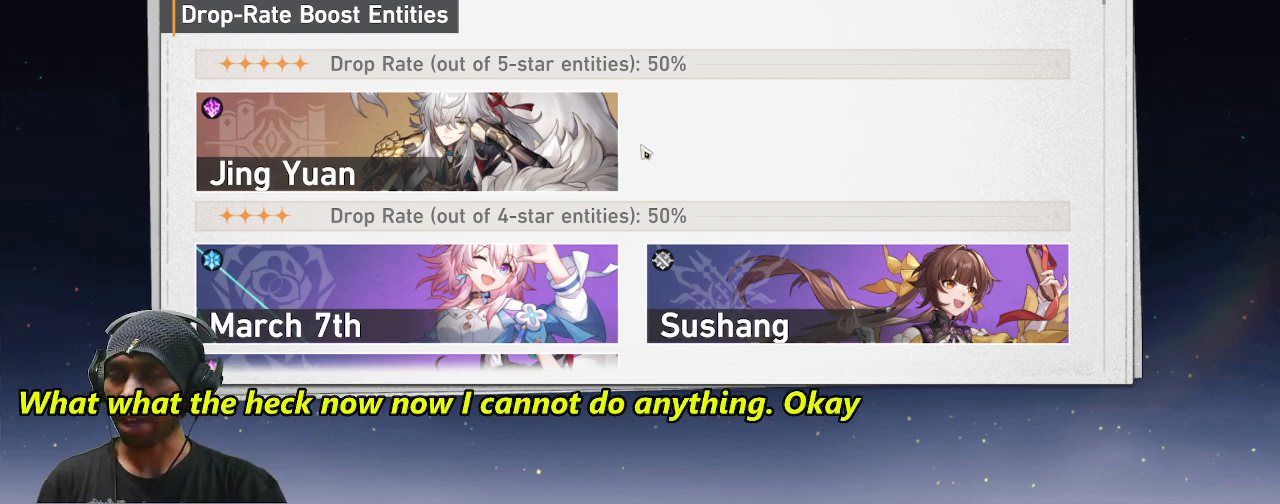
{"dt_ms": 500, "buttons": ["R2"], "left_stick": "center", "right_stick": "center", "events": []}
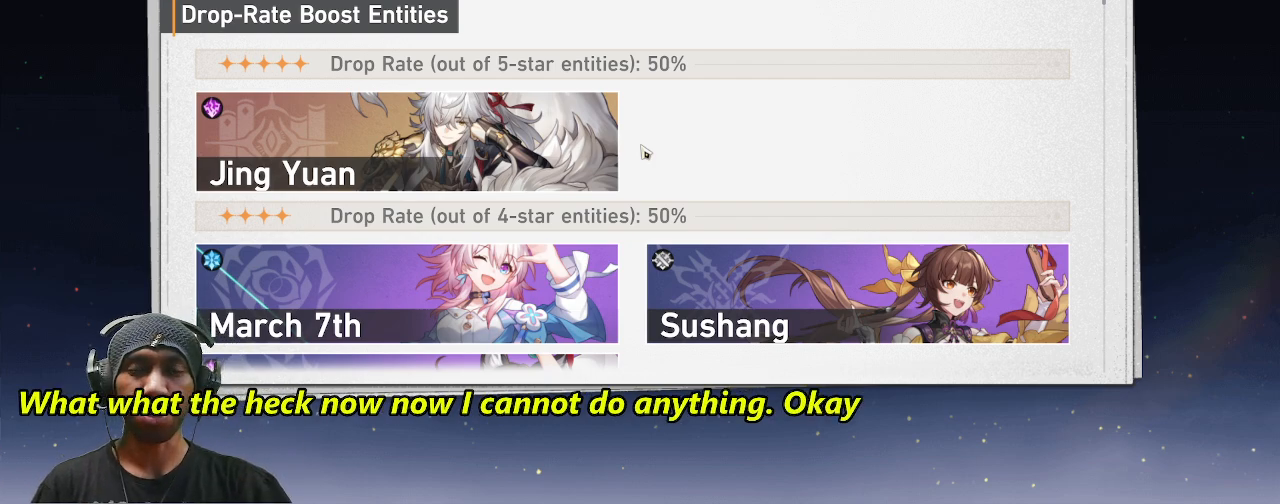
{"dt_ms": 500, "buttons": ["R2"], "left_stick": "center", "right_stick": "center", "events": []}
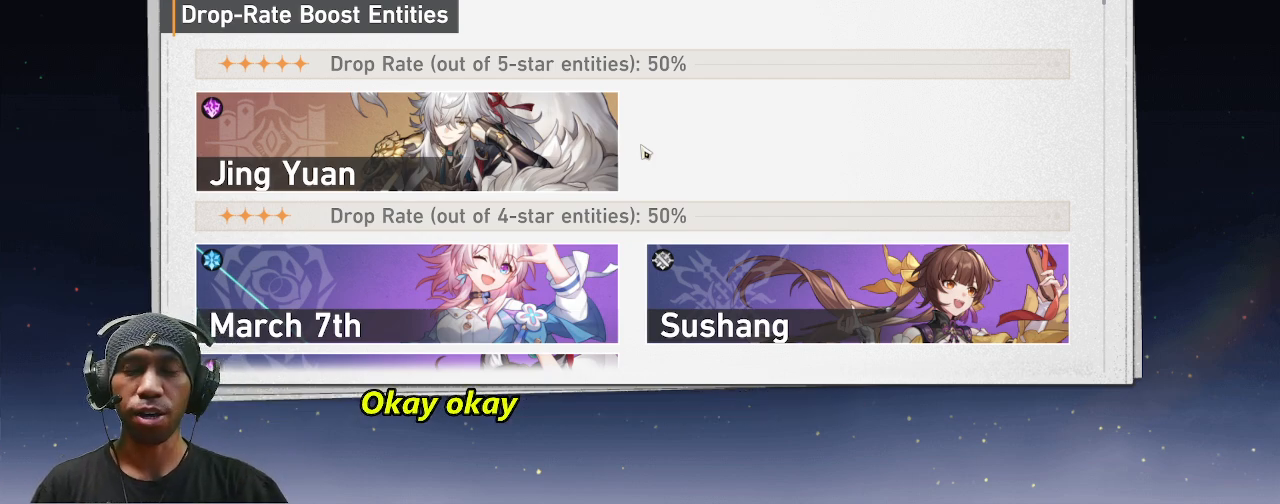
{"dt_ms": 500, "buttons": ["R2"], "left_stick": "center", "right_stick": "center", "events": []}
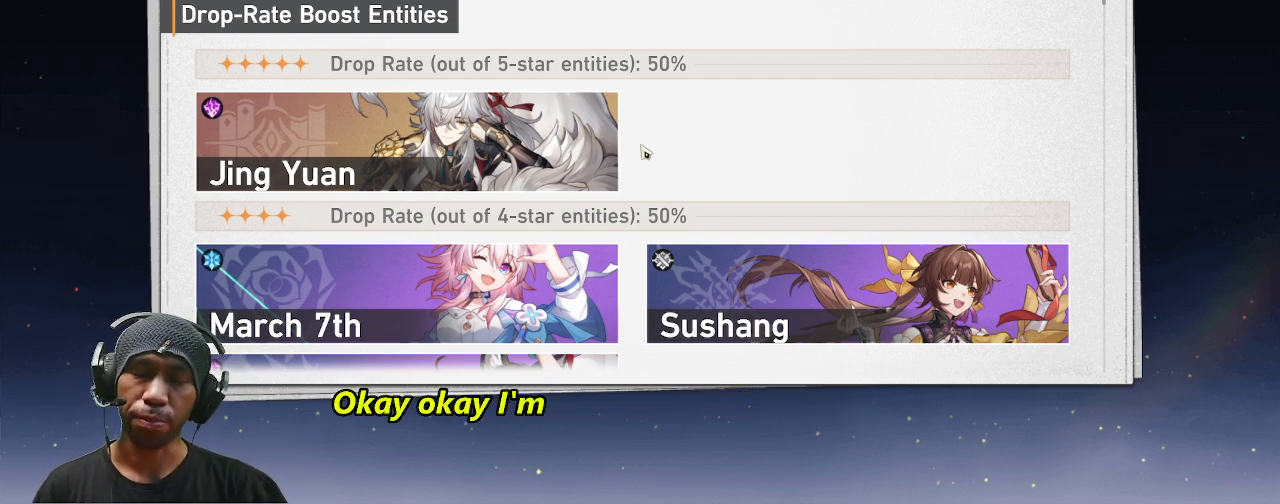
{"dt_ms": 500, "buttons": ["R2"], "left_stick": "center", "right_stick": "center", "events": []}
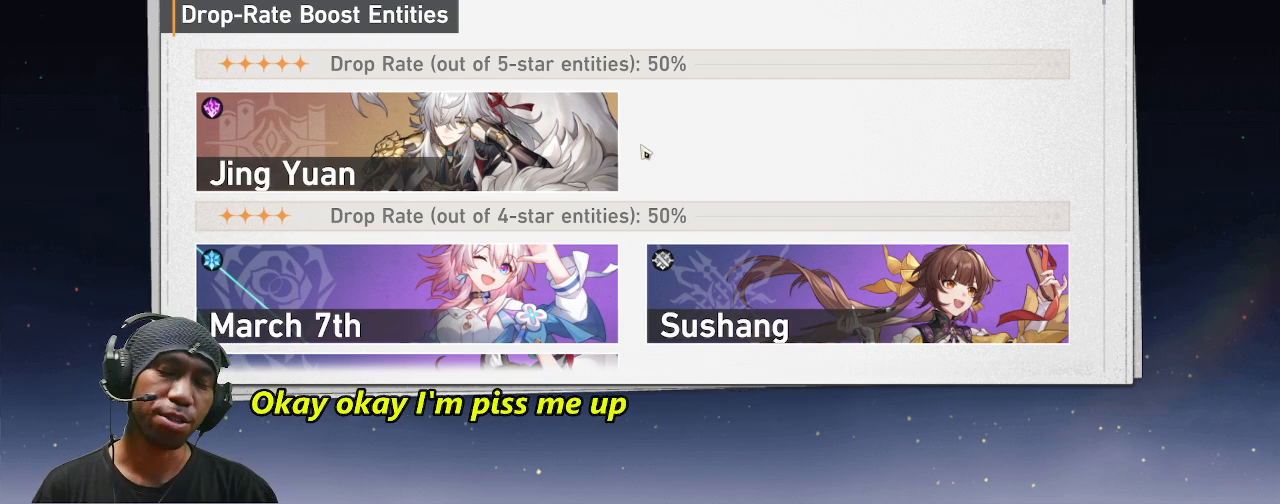
{"dt_ms": 500, "buttons": ["R2"], "left_stick": "center", "right_stick": "center", "events": []}
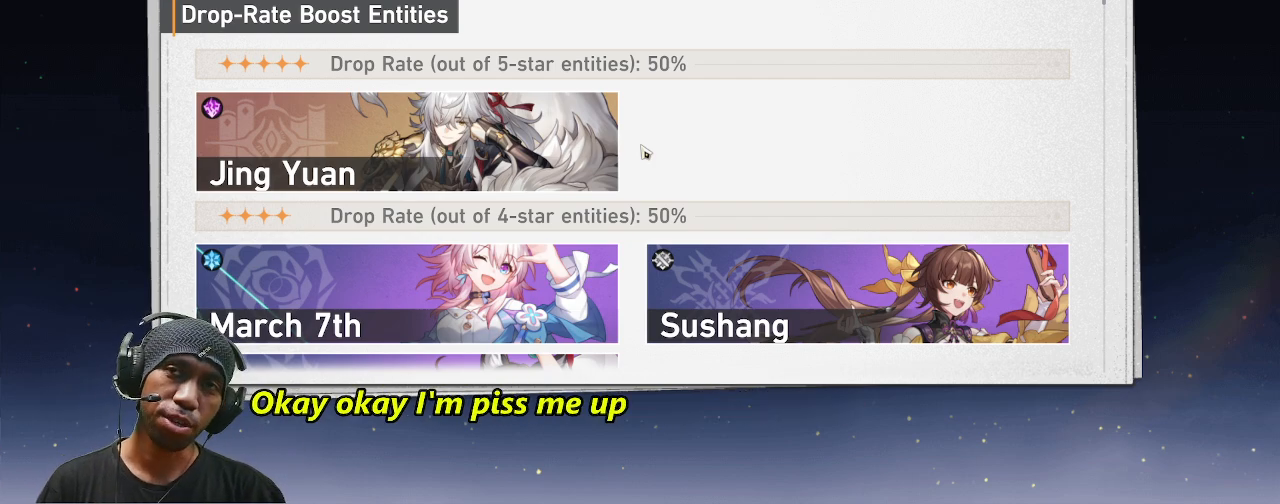
{"dt_ms": 500, "buttons": ["R2"], "left_stick": "center", "right_stick": "center", "events": []}
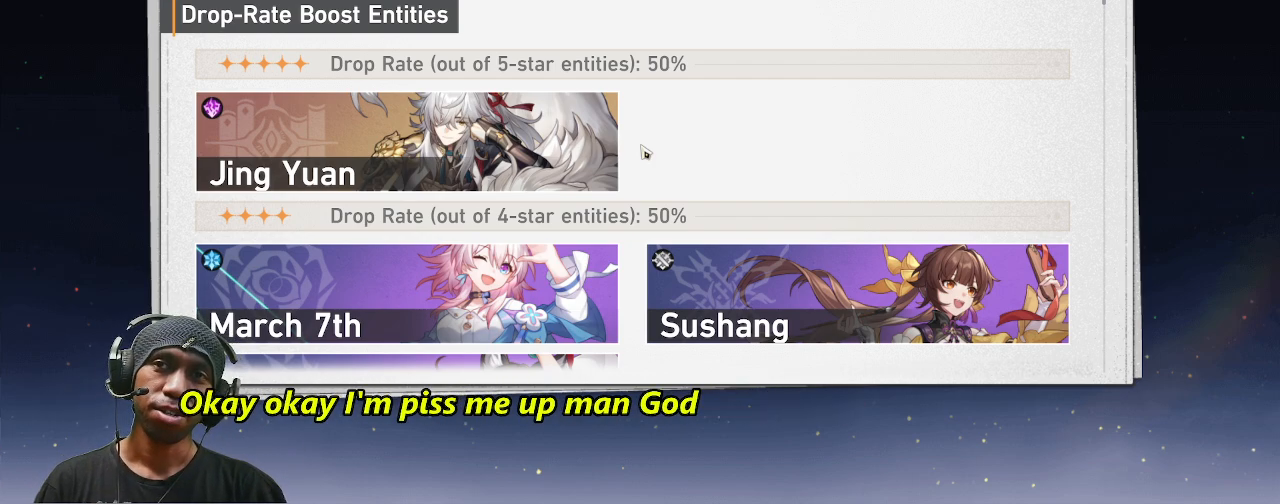
{"dt_ms": 500, "buttons": ["R2"], "left_stick": "center", "right_stick": "center", "events": []}
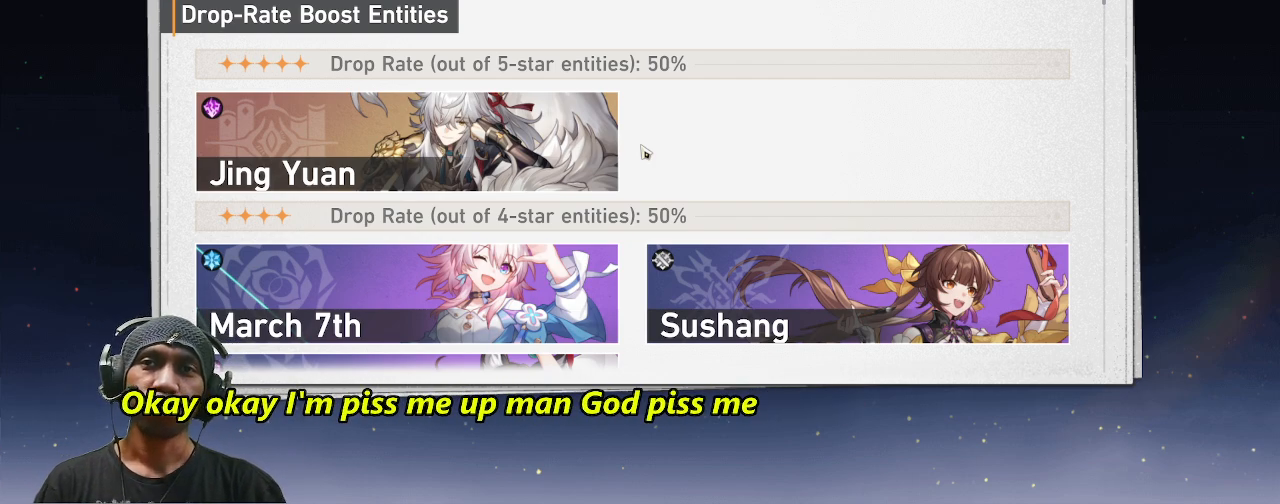
{"dt_ms": 500, "buttons": ["R2"], "left_stick": "center", "right_stick": "center", "events": []}
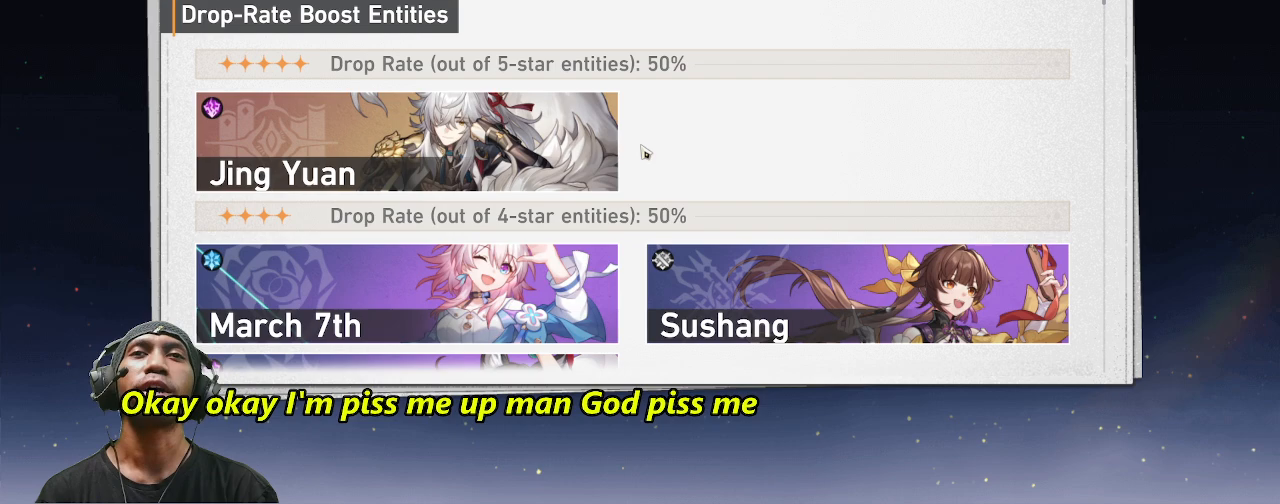
{"dt_ms": 500, "buttons": ["CROSS", "R1", "R2"], "left_stick": "up-right", "right_stick": "center", "events": [[83, "CROSS", "down"], [267, "left_stick", "down"], [283, "CROSS", "up"], [317, "left_stick", "up-right"], [433, "CROSS", "down"], [500, "R1", "down"]]}
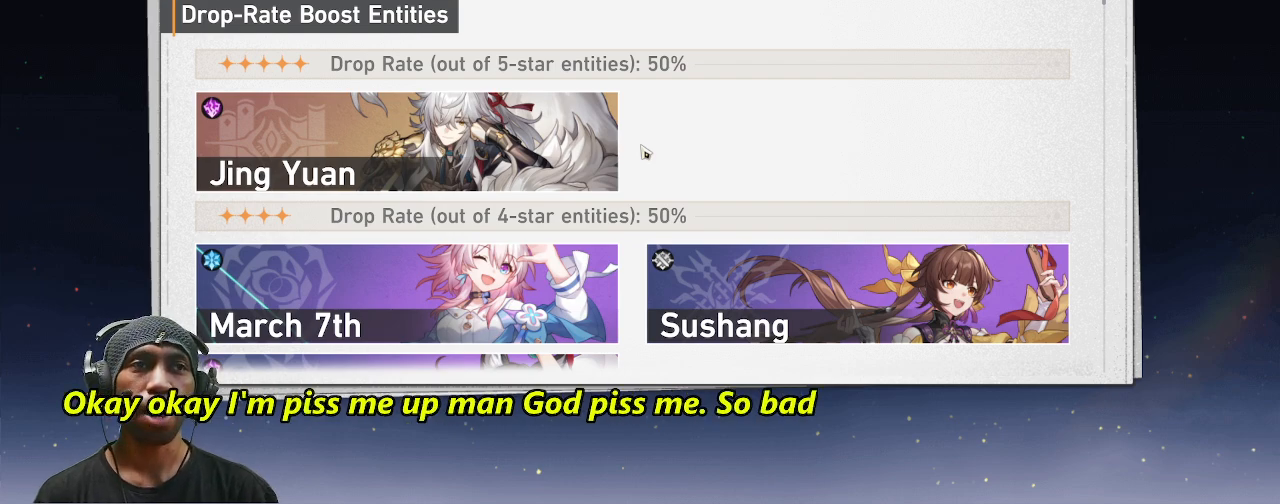
{"dt_ms": 1000, "buttons": ["R2"], "left_stick": "center", "right_stick": "left"}